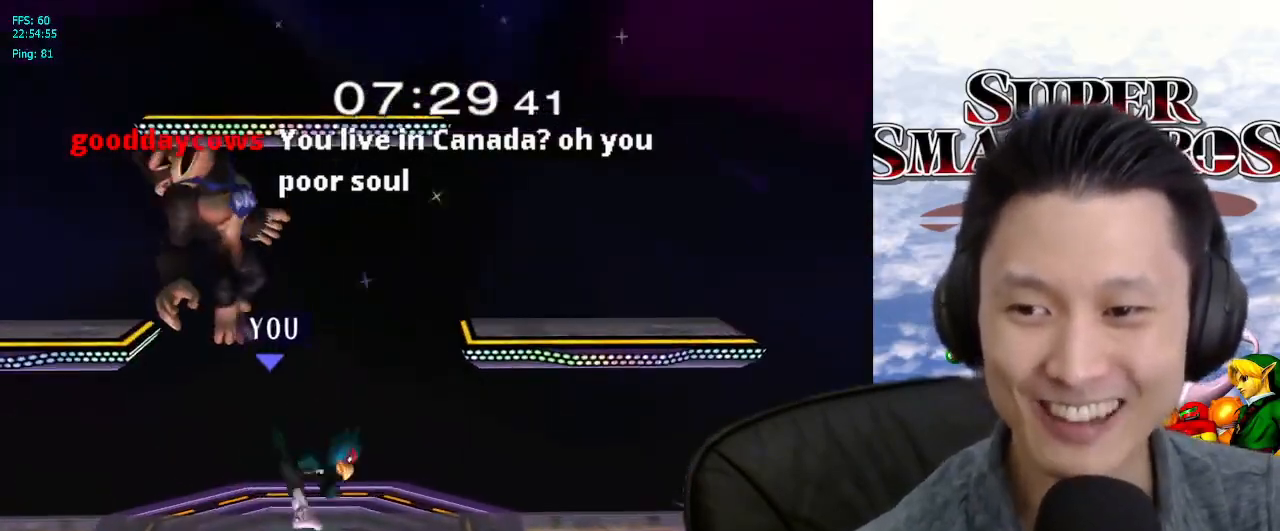
Gameplay with a controller (Nintendo layout); each line is a JSON object with the inputs held at the frame after it. "events" lists button and stick changes between this image and that frame as [ms after this image, input, new state], when the widget could be followed in between. Not read: L3 R3.
{"buttons": ["A"], "left_stick": "up", "right_stick": "center", "events": [[33, "A", "up"], [83, "A", "down"], [183, "A", "up"], [283, "A", "down"], [400, "A", "up"], [450, "A", "down"]]}
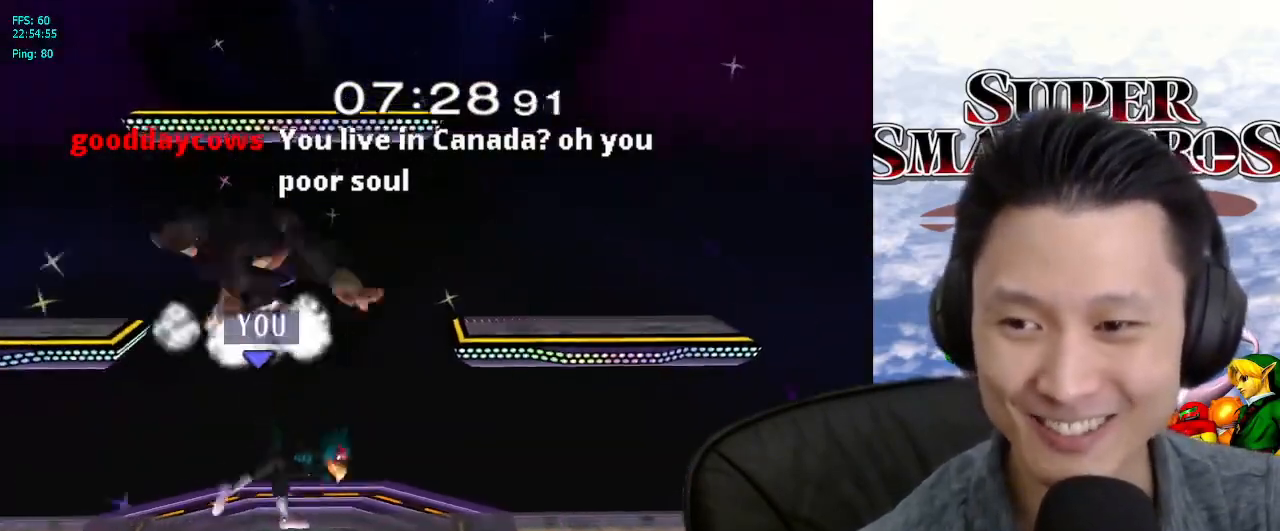
{"buttons": ["X"], "left_stick": "center", "right_stick": "center", "events": [[33, "A", "up"], [167, "A", "down"], [267, "A", "up"], [317, "left_stick", "center"], [467, "X", "down"]]}
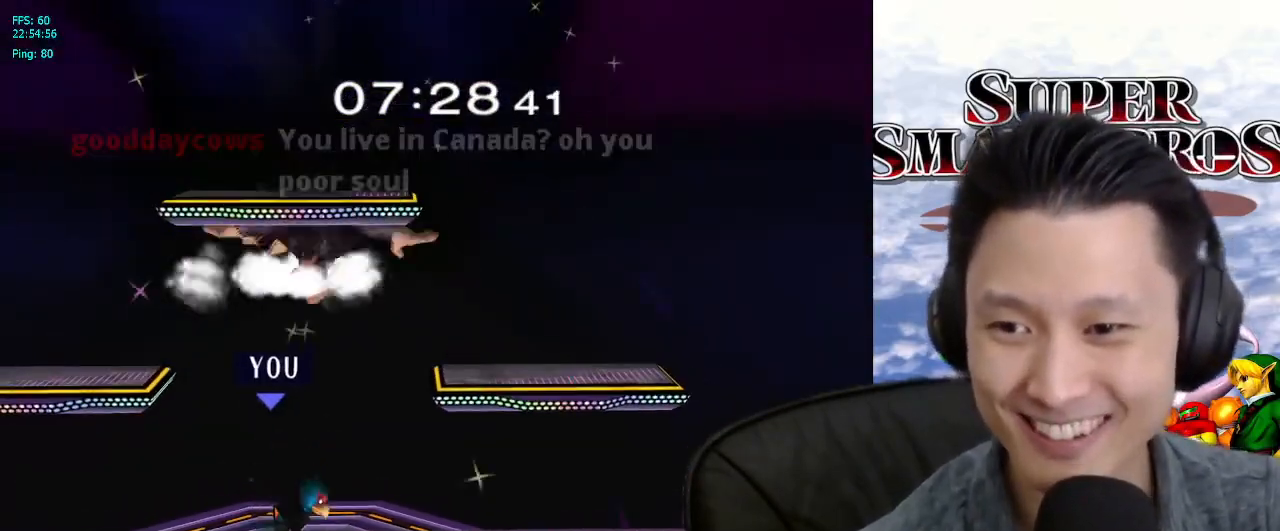
{"buttons": ["L1"], "left_stick": "center", "right_stick": "center", "events": [[17, "X", "up"], [67, "left_stick", "left"], [117, "right_stick", "up"], [167, "left_stick", "right"], [167, "right_stick", "center"], [383, "left_stick", "down-right"], [417, "L1", "down"], [500, "left_stick", "center"]]}
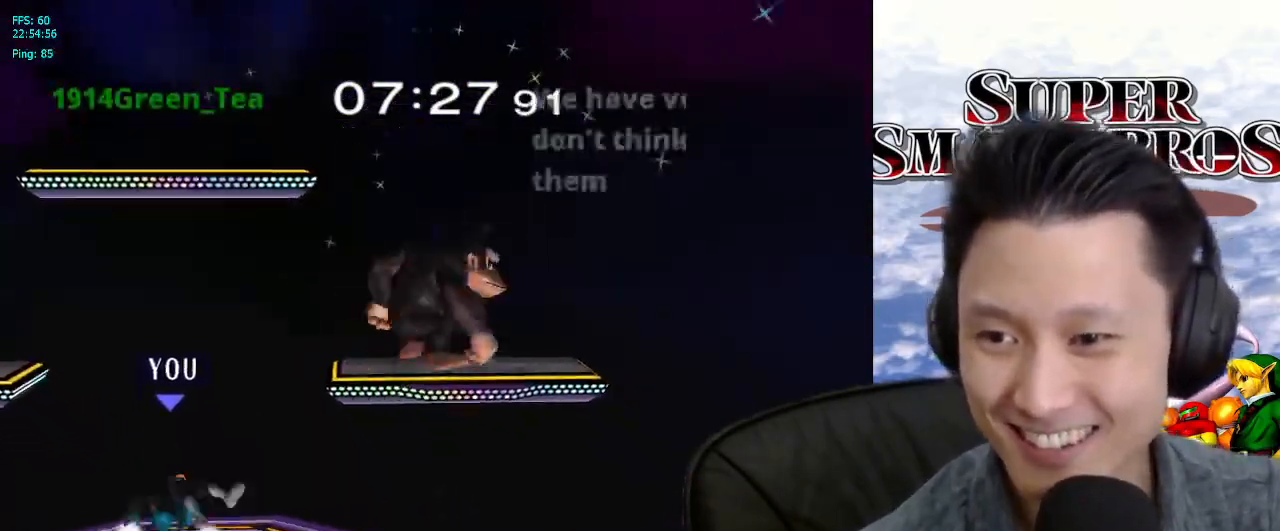
{"buttons": [], "left_stick": "center", "right_stick": "center", "events": [[50, "L1", "up"], [100, "left_stick", "right"], [167, "X", "down"], [217, "X", "up"], [333, "right_stick", "up"], [367, "left_stick", "center"], [383, "right_stick", "center"]]}
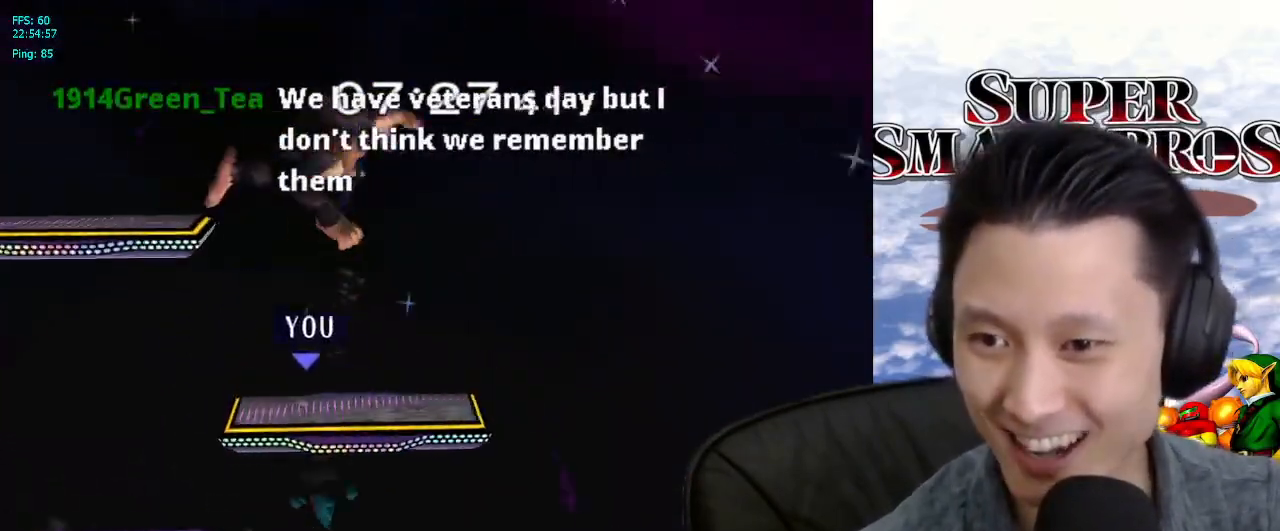
{"buttons": [], "left_stick": "left", "right_stick": "left", "events": [[117, "left_stick", "down"], [150, "L1", "down"], [267, "left_stick", "center"], [283, "L1", "up"], [350, "left_stick", "up-left"], [450, "right_stick", "left"], [467, "left_stick", "left"]]}
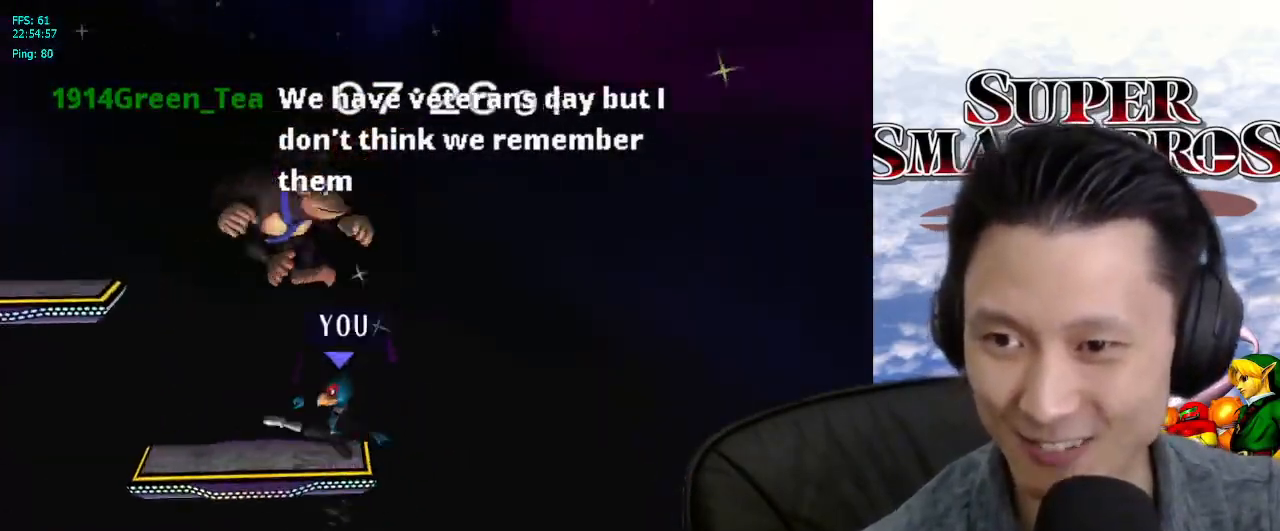
{"buttons": [], "left_stick": "left", "right_stick": "center", "events": [[50, "right_stick", "center"]]}
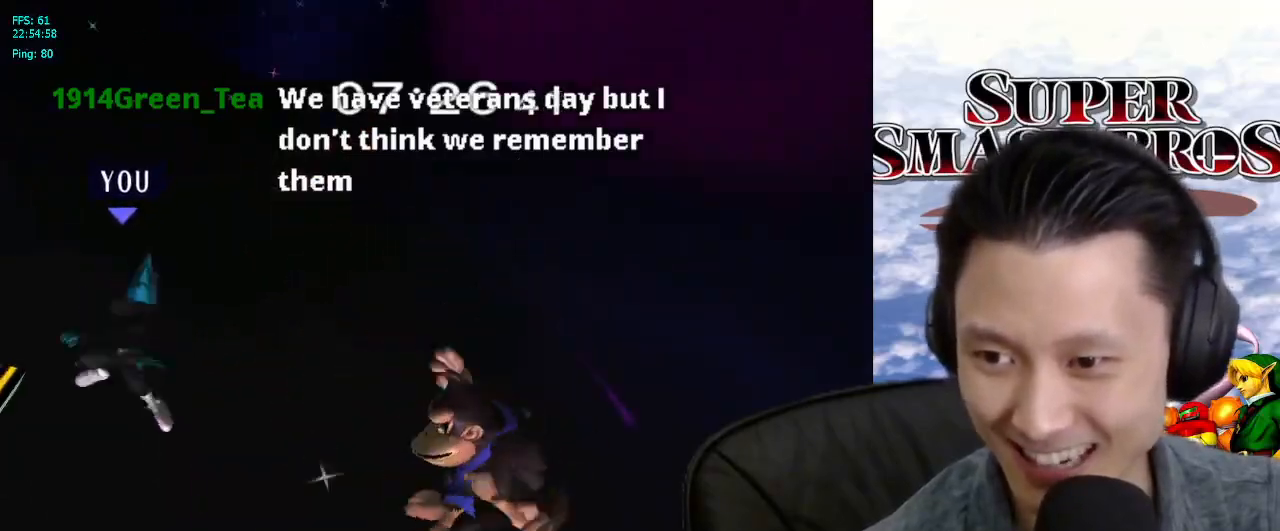
{"buttons": ["L1"], "left_stick": "right", "right_stick": "center", "events": [[300, "X", "down"], [300, "left_stick", "right"], [367, "L1", "down"], [367, "X", "up"]]}
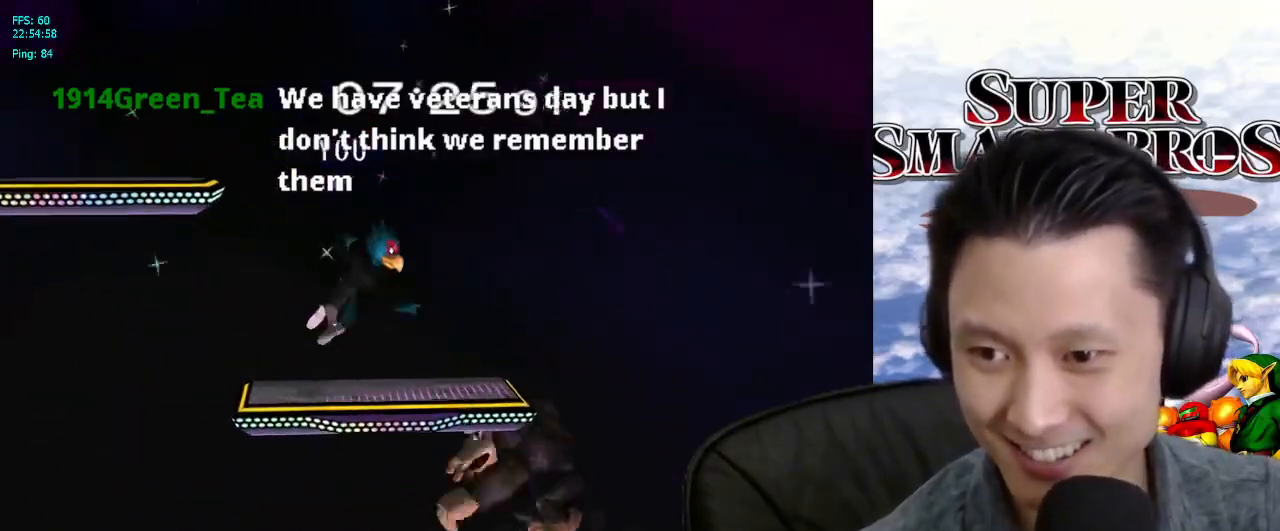
{"buttons": ["L1"], "left_stick": "right", "right_stick": "center", "events": []}
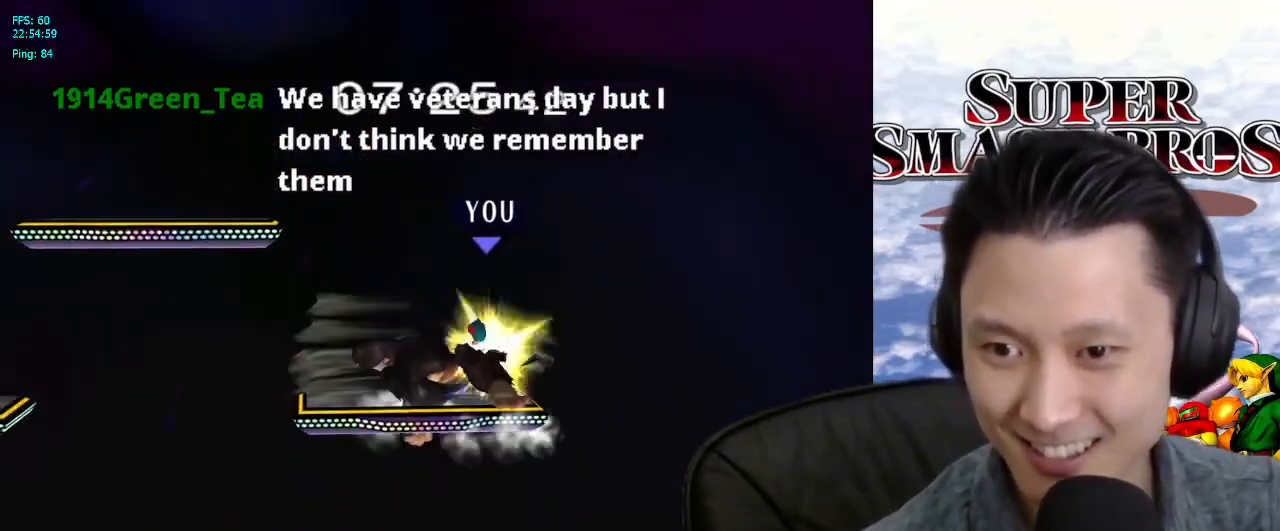
{"buttons": [], "left_stick": "center", "right_stick": "center", "events": [[383, "left_stick", "down"], [433, "left_stick", "center"], [450, "L1", "up"]]}
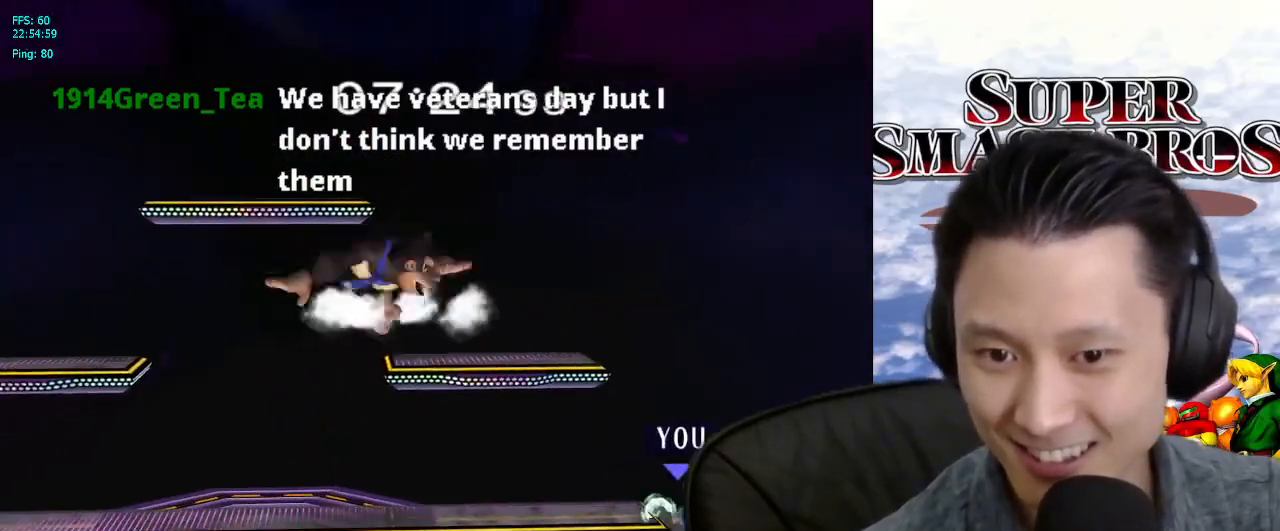
{"buttons": [], "left_stick": "center", "right_stick": "center", "events": [[267, "left_stick", "left"], [300, "X", "down"], [350, "X", "up"], [367, "left_stick", "center"]]}
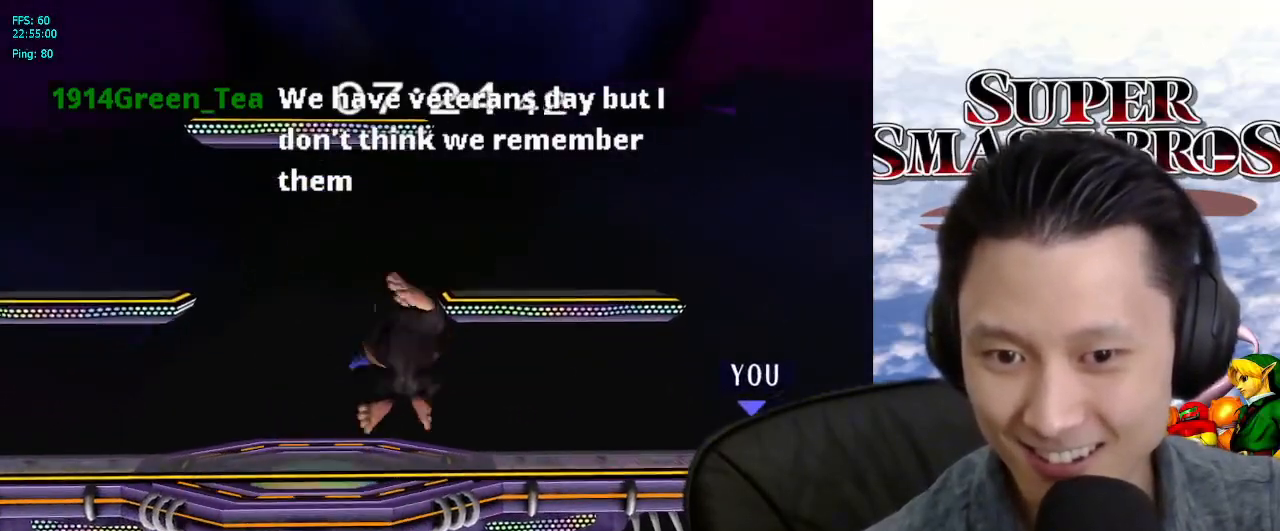
{"buttons": ["L1"], "left_stick": "down-right", "right_stick": "center", "events": [[383, "X", "down"], [433, "X", "up"], [467, "L1", "down"], [467, "left_stick", "down-right"]]}
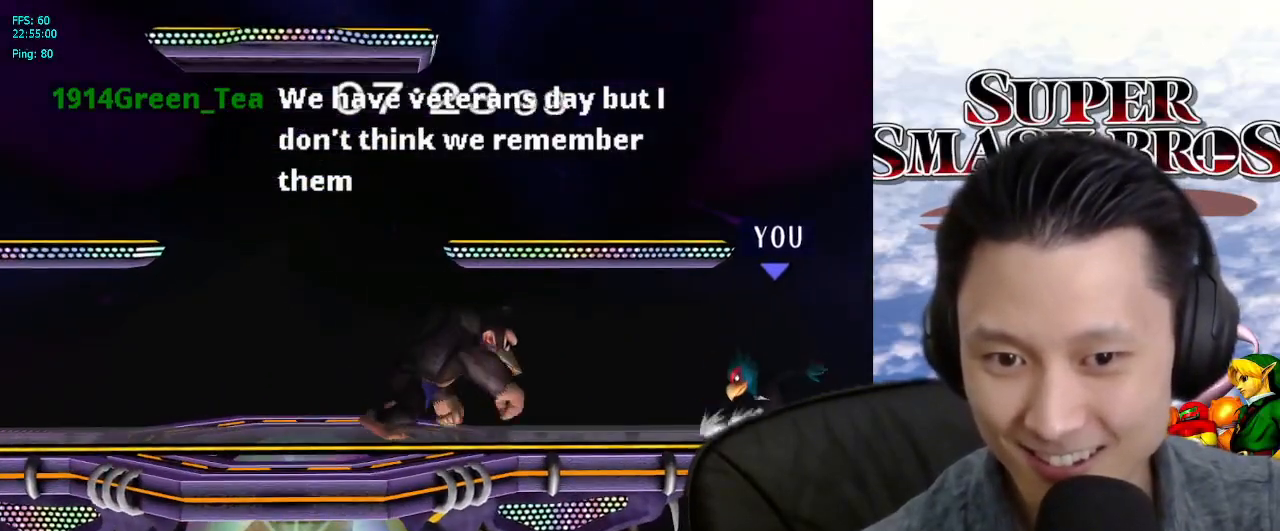
{"buttons": ["B"], "left_stick": "center", "right_stick": "center", "events": [[67, "left_stick", "center"], [117, "L1", "up"], [367, "left_stick", "down"], [450, "left_stick", "left"], [483, "B", "down"], [500, "left_stick", "center"]]}
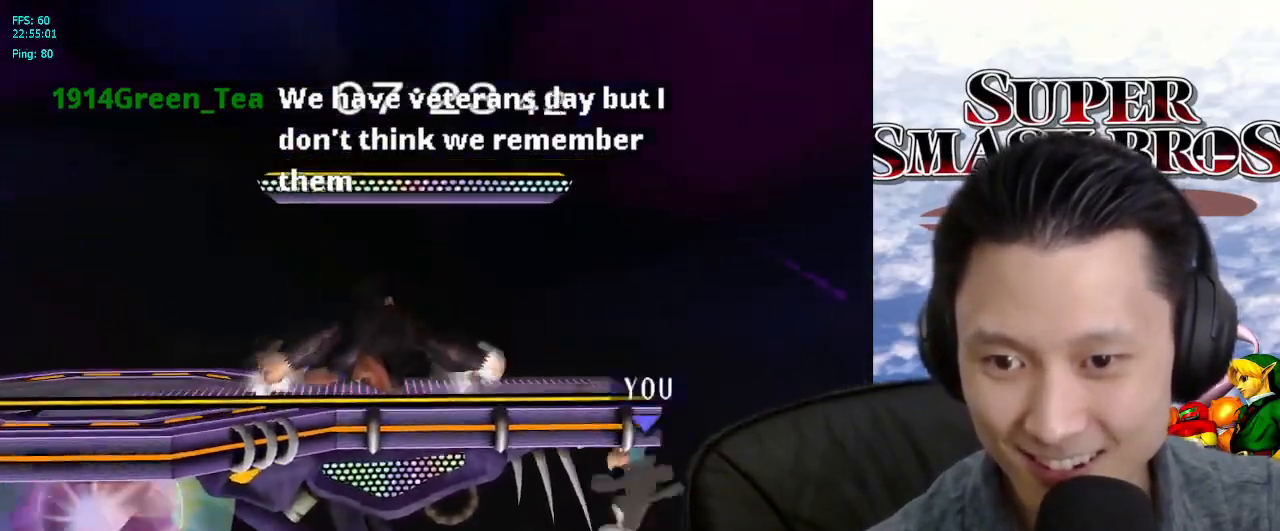
{"buttons": [], "left_stick": "center", "right_stick": "center", "events": [[100, "B", "up"], [167, "B", "down"], [217, "left_stick", "left"], [233, "B", "up"], [283, "B", "down"], [350, "B", "up"], [433, "B", "down"], [467, "left_stick", "center"], [483, "B", "up"]]}
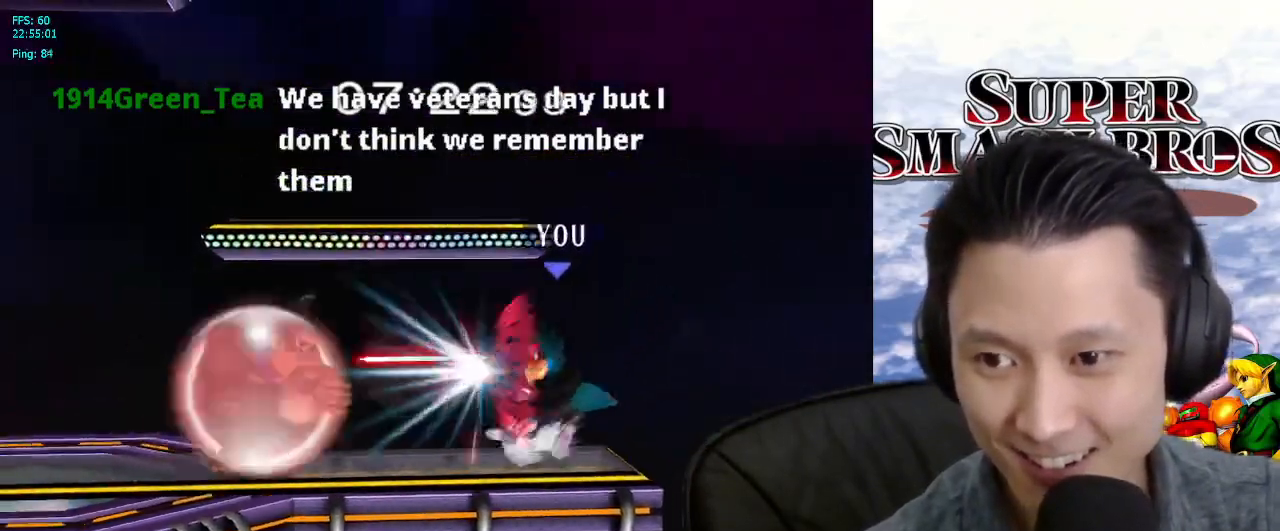
{"buttons": ["B"], "left_stick": "up-left", "right_stick": "center", "events": [[100, "left_stick", "left"], [183, "X", "down"], [250, "X", "up"], [283, "left_stick", "down-left"], [350, "B", "down"], [433, "left_stick", "up-left"], [450, "B", "up"], [483, "B", "down"]]}
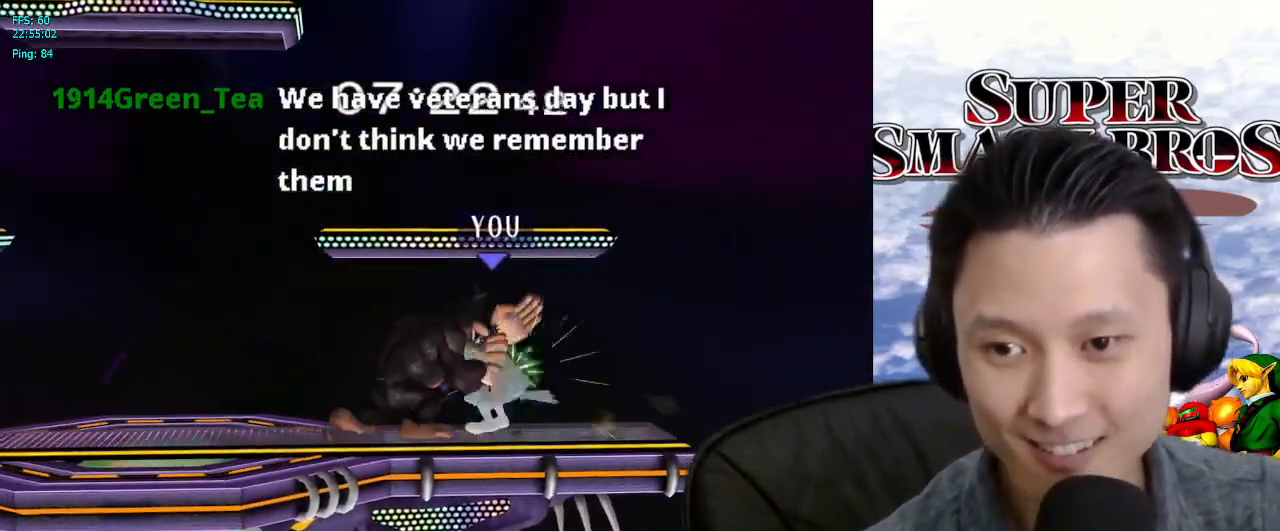
{"buttons": [], "left_stick": "right", "right_stick": "center", "events": [[100, "B", "up"], [267, "left_stick", "right"], [333, "X", "down"], [367, "X", "up"], [367, "left_stick", "left"], [500, "left_stick", "right"]]}
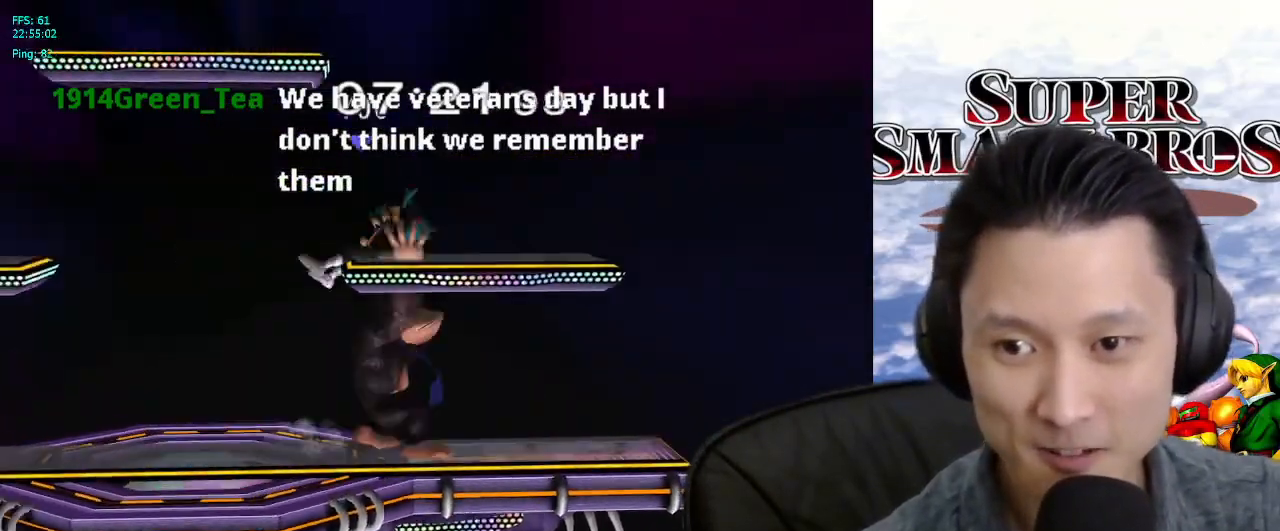
{"buttons": ["X"], "left_stick": "right", "right_stick": "center", "events": [[33, "X", "down"], [83, "Y", "down"], [83, "left_stick", "left"], [133, "Y", "up"], [233, "X", "up"], [233, "Y", "down"], [317, "Y", "up"], [333, "X", "down"], [417, "X", "up"], [417, "Y", "down"], [467, "Y", "up"], [500, "X", "down"], [500, "left_stick", "right"]]}
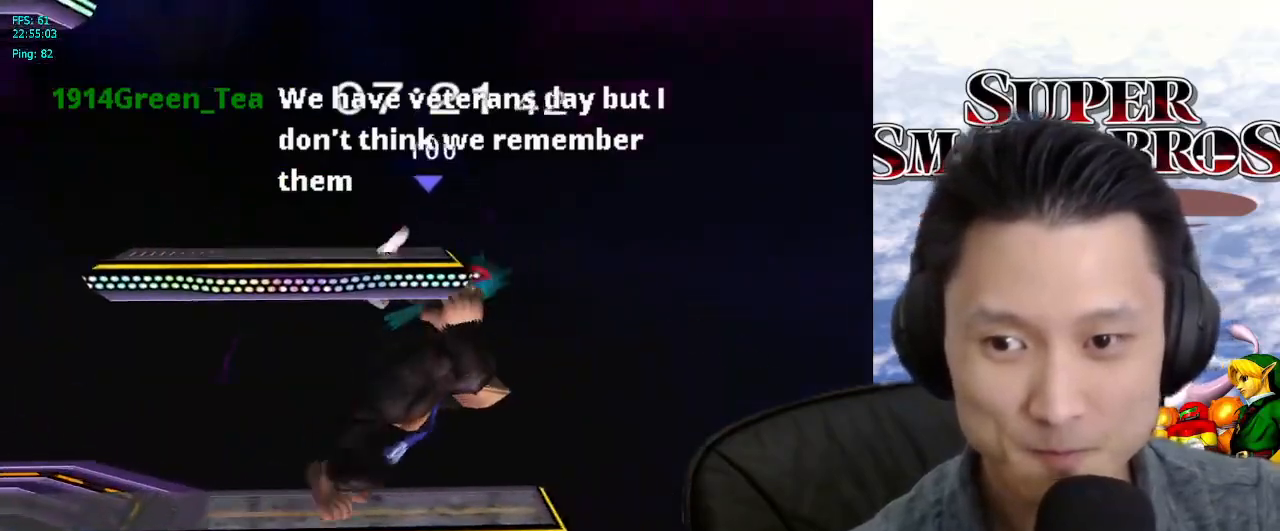
{"buttons": ["X"], "left_stick": "left", "right_stick": "center", "events": [[67, "Y", "down"], [83, "X", "up"], [100, "left_stick", "left"], [167, "X", "down"], [167, "Y", "up"], [233, "X", "up"], [233, "Y", "down"], [317, "X", "down"], [317, "Y", "up"], [400, "Y", "down"], [417, "X", "up"], [467, "Y", "up"], [483, "X", "down"]]}
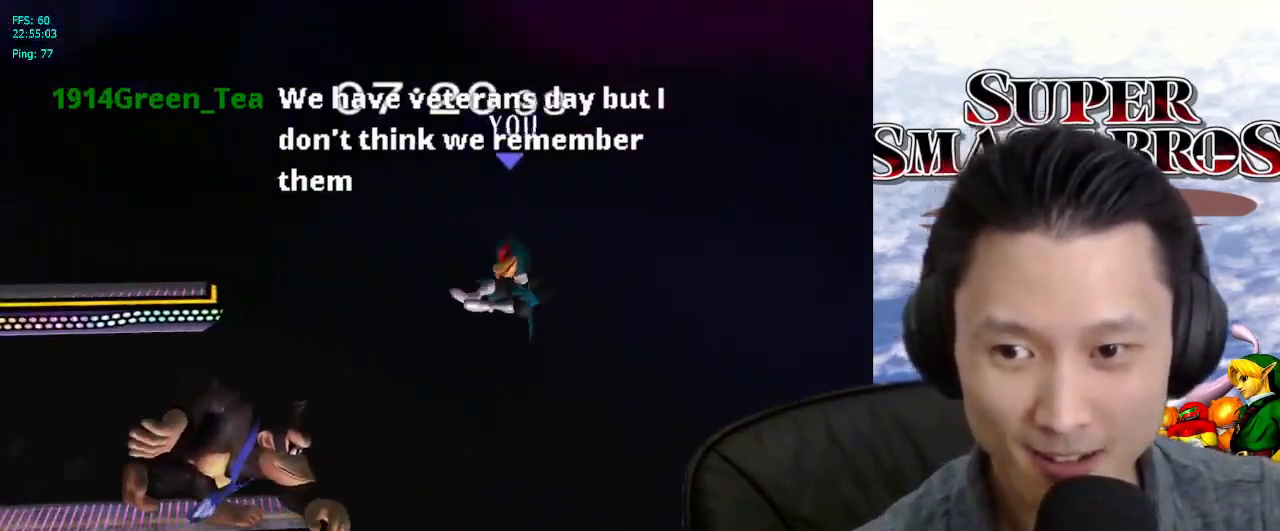
{"buttons": ["X"], "left_stick": "up-left", "right_stick": "center", "events": [[33, "left_stick", "right"], [50, "X", "up"], [50, "Y", "down"], [133, "X", "down"], [133, "Y", "up"], [217, "left_stick", "up-right"], [233, "X", "up"], [233, "Y", "down"], [300, "Y", "up"], [317, "X", "down"], [383, "Y", "down"], [433, "left_stick", "down-left"], [483, "Y", "up"], [500, "left_stick", "up-left"]]}
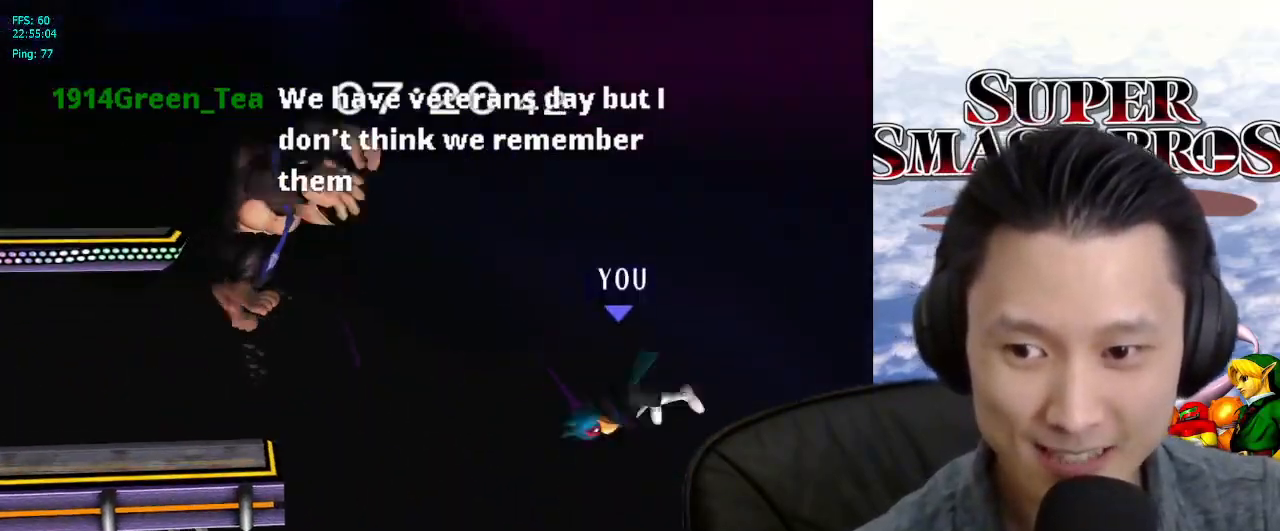
{"buttons": [], "left_stick": "up-left", "right_stick": "center", "events": [[33, "X", "up"], [350, "left_stick", "down-left"], [367, "B", "down"], [500, "B", "up"], [500, "left_stick", "up-left"]]}
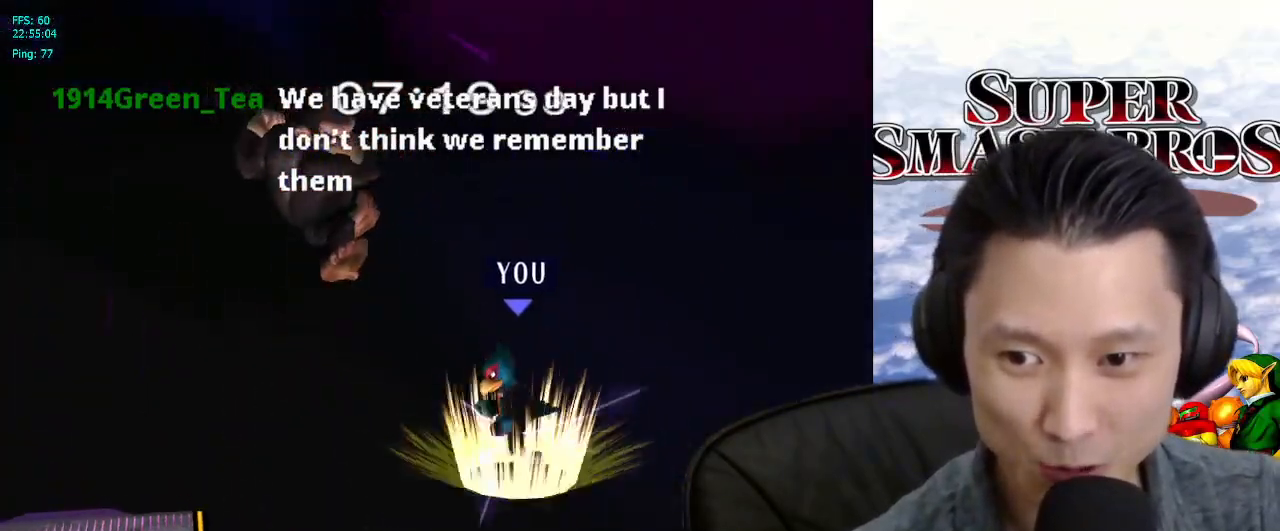
{"buttons": [], "left_stick": "down-left", "right_stick": "center", "events": [[233, "left_stick", "left"], [333, "left_stick", "down-left"]]}
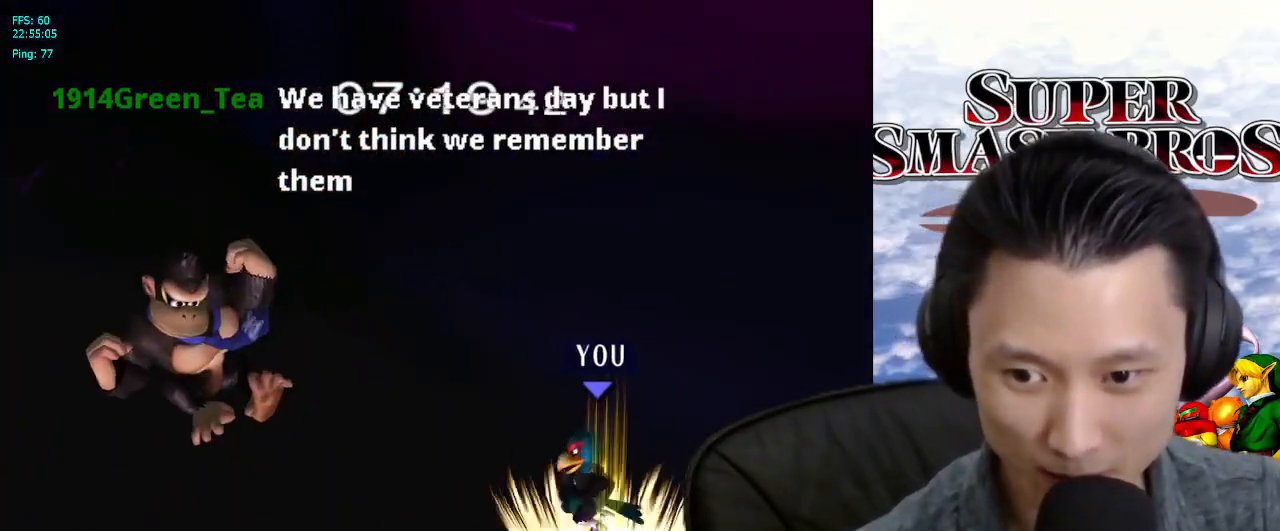
{"buttons": [], "left_stick": "center", "right_stick": "center", "events": [[167, "left_stick", "center"]]}
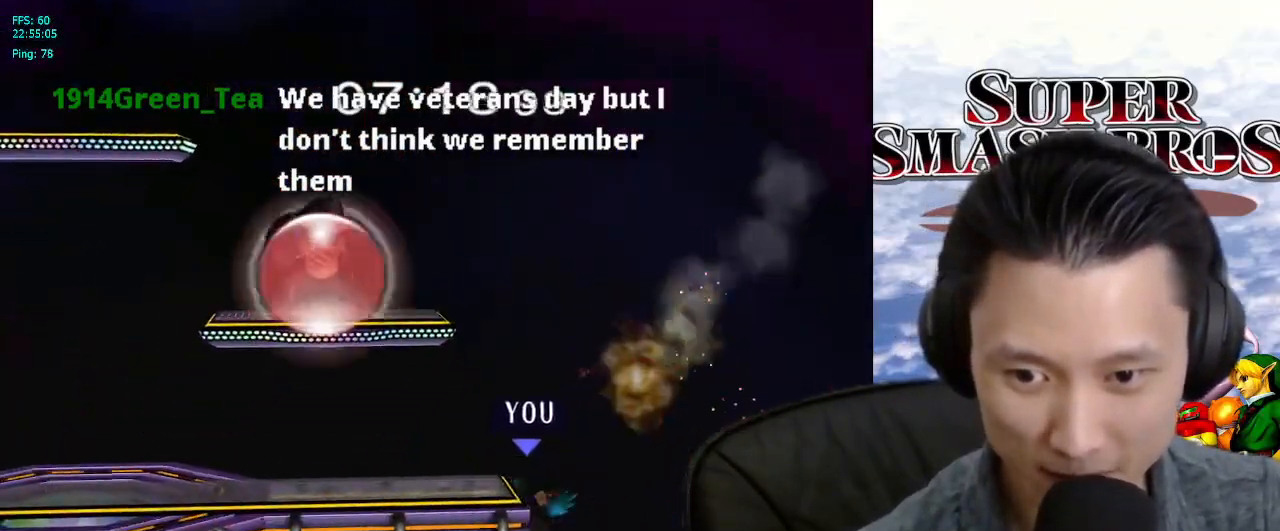
{"buttons": [], "left_stick": "left", "right_stick": "center", "events": [[133, "left_stick", "up-left"], [300, "left_stick", "left"]]}
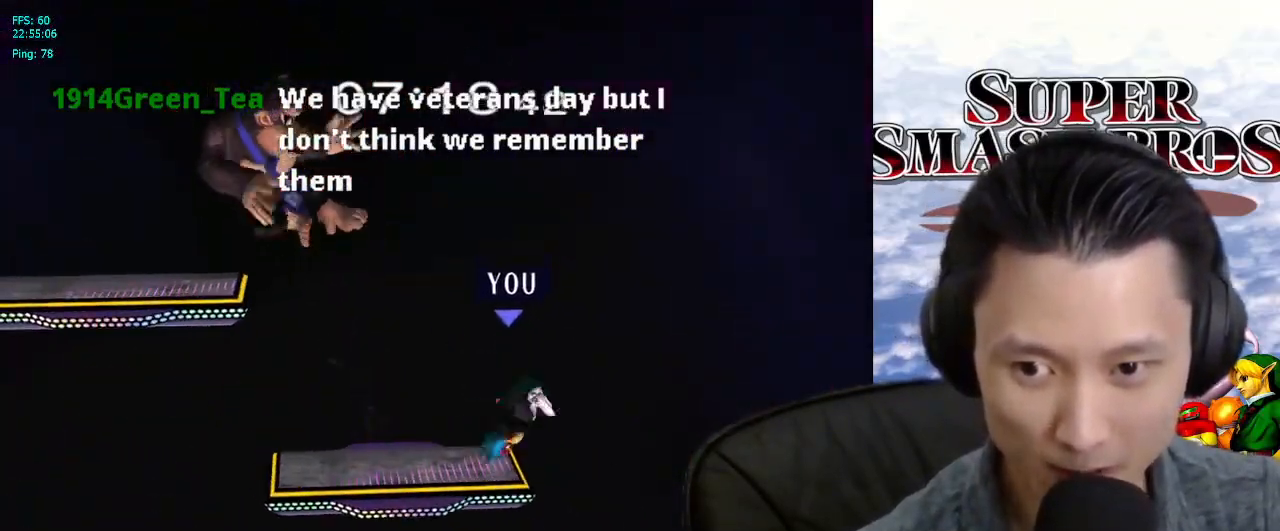
{"buttons": ["L1"], "left_stick": "left", "right_stick": "center", "events": [[33, "L1", "down"]]}
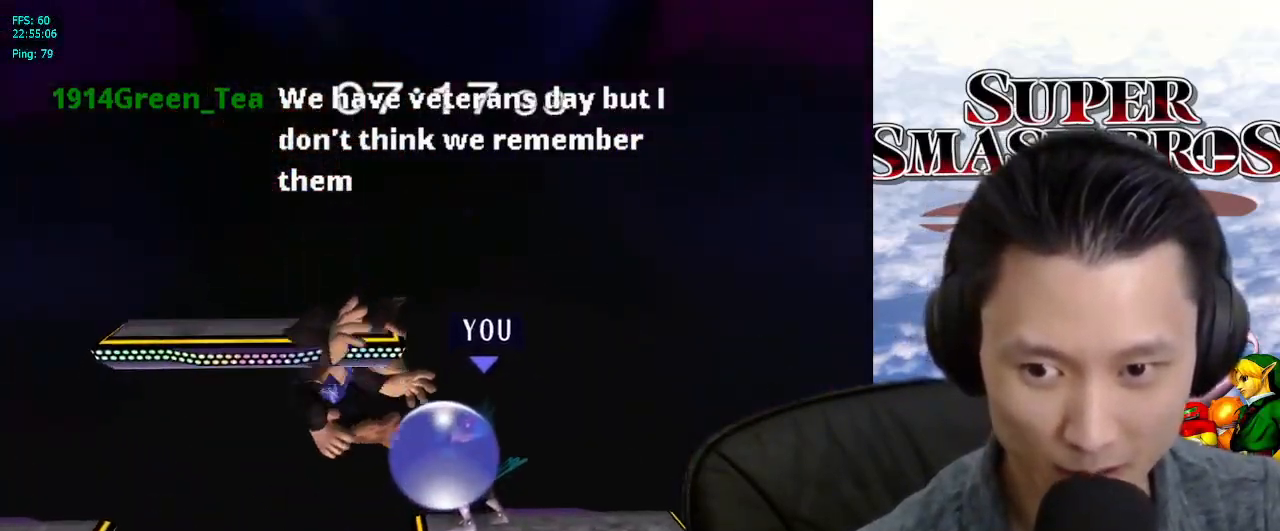
{"buttons": ["L1"], "left_stick": "down-left", "right_stick": "center", "events": [[400, "left_stick", "down-left"]]}
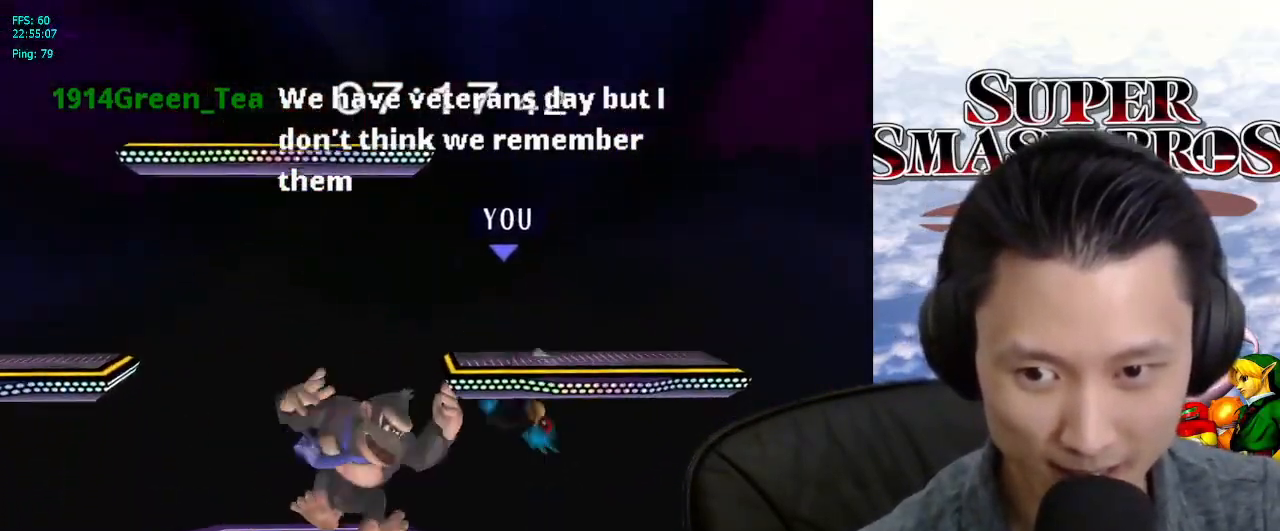
{"buttons": [], "left_stick": "center", "right_stick": "center", "events": [[83, "left_stick", "left"], [83, "right_stick", "down"], [150, "right_stick", "center"], [167, "L1", "up"], [217, "L1", "down"], [367, "L1", "up"], [367, "left_stick", "center"]]}
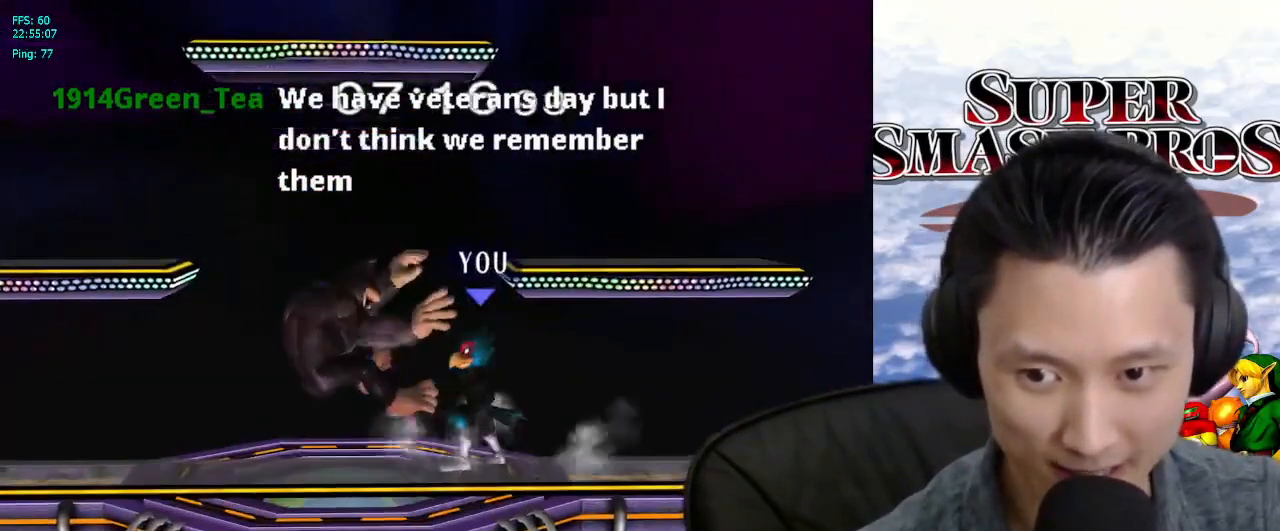
{"buttons": [], "left_stick": "left", "right_stick": "center", "events": [[17, "A", "down"], [117, "A", "up"], [350, "left_stick", "left"], [433, "X", "down"], [500, "X", "up"]]}
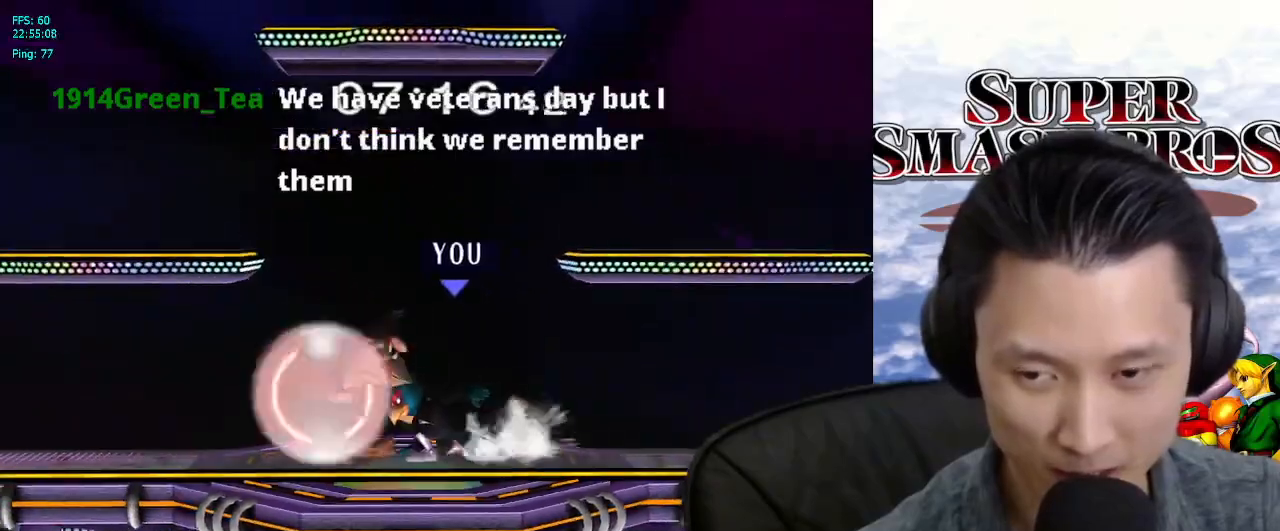
{"buttons": [], "left_stick": "up-left", "right_stick": "center", "events": [[17, "left_stick", "down-left"], [117, "B", "down"], [250, "left_stick", "up-left"], [283, "B", "up"]]}
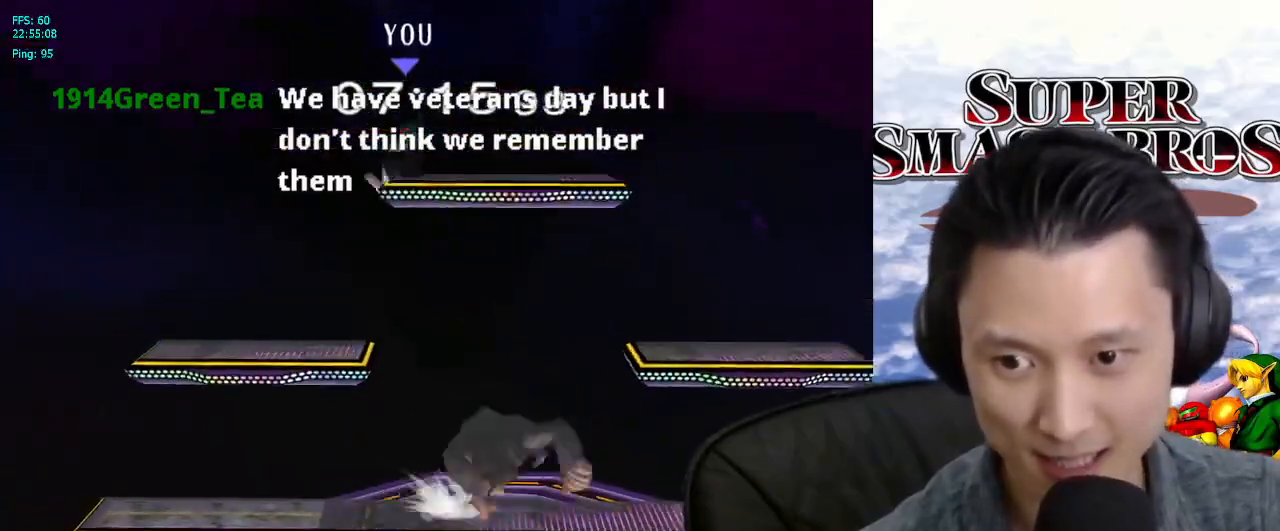
{"buttons": [], "left_stick": "center", "right_stick": "center", "events": [[283, "left_stick", "down-left"], [333, "L1", "down"], [450, "left_stick", "center"], [500, "L1", "up"]]}
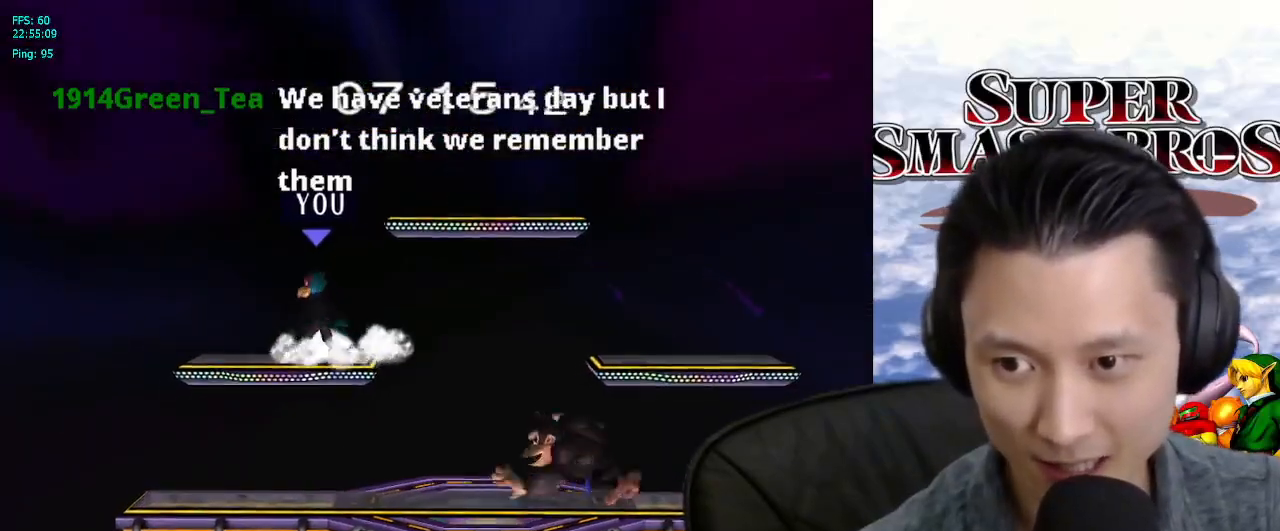
{"buttons": ["L1"], "left_stick": "down-left", "right_stick": "center", "events": [[133, "left_stick", "down"], [267, "left_stick", "left"], [267, "right_stick", "right"], [433, "right_stick", "center"], [450, "left_stick", "down-left"], [500, "L1", "down"]]}
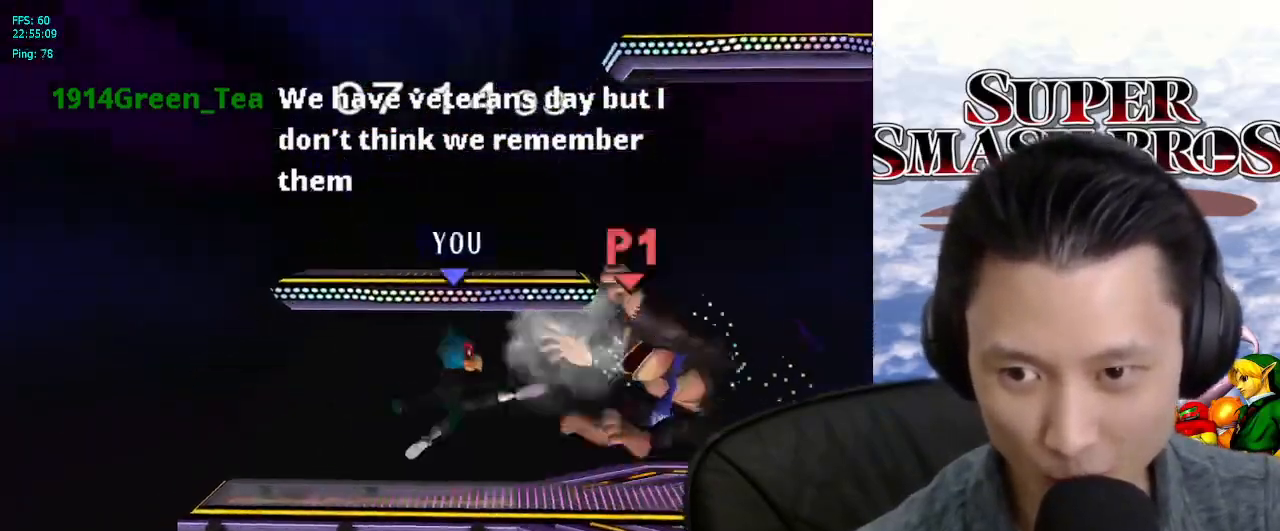
{"buttons": [], "left_stick": "center", "right_stick": "center", "events": [[83, "left_stick", "center"], [133, "L1", "up"], [283, "left_stick", "right"], [367, "X", "down"], [417, "X", "up"], [450, "left_stick", "center"]]}